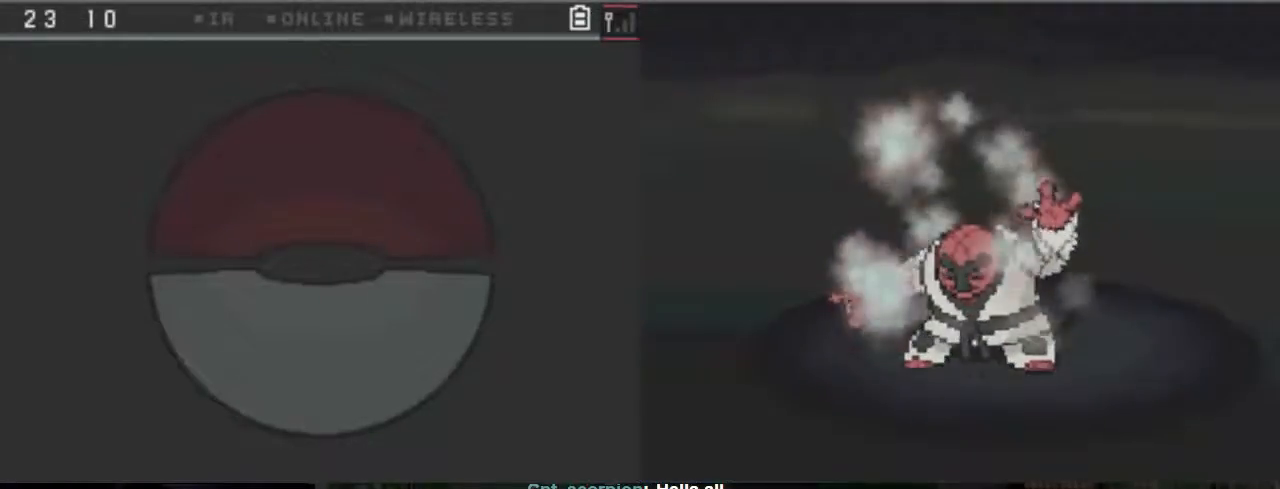
Gameplay with a controller (Xbox layout); each line is a JSON object with the inputs held at the frame after it (dt_ms = milliseconds from this image to that frame). "events" lists button and stick changes between this image and that frame as [ms after this image, input, new state], when the widget could be followed in between. Not read: L3 R3 left_stick right_stick.
{"dt_ms": 500, "buttons": ["A"], "events": []}
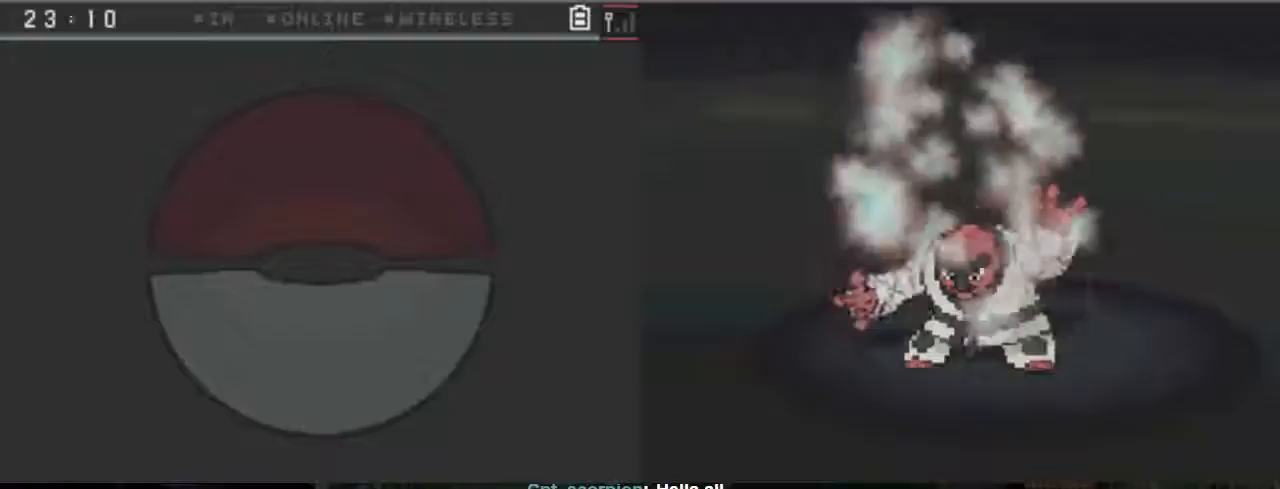
{"dt_ms": 500, "buttons": ["A"], "events": []}
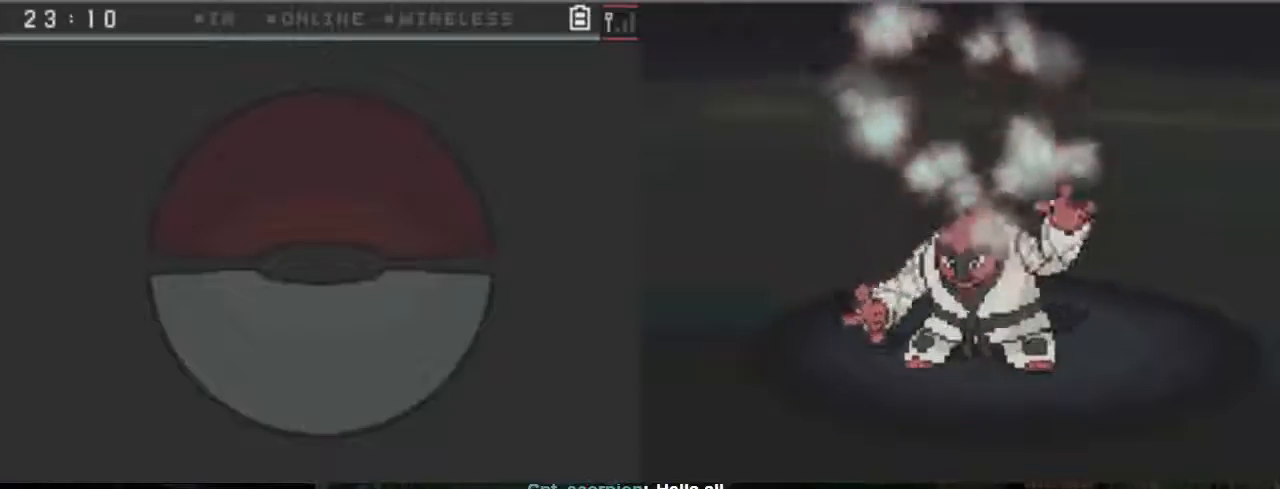
{"dt_ms": 500, "buttons": ["A"], "events": []}
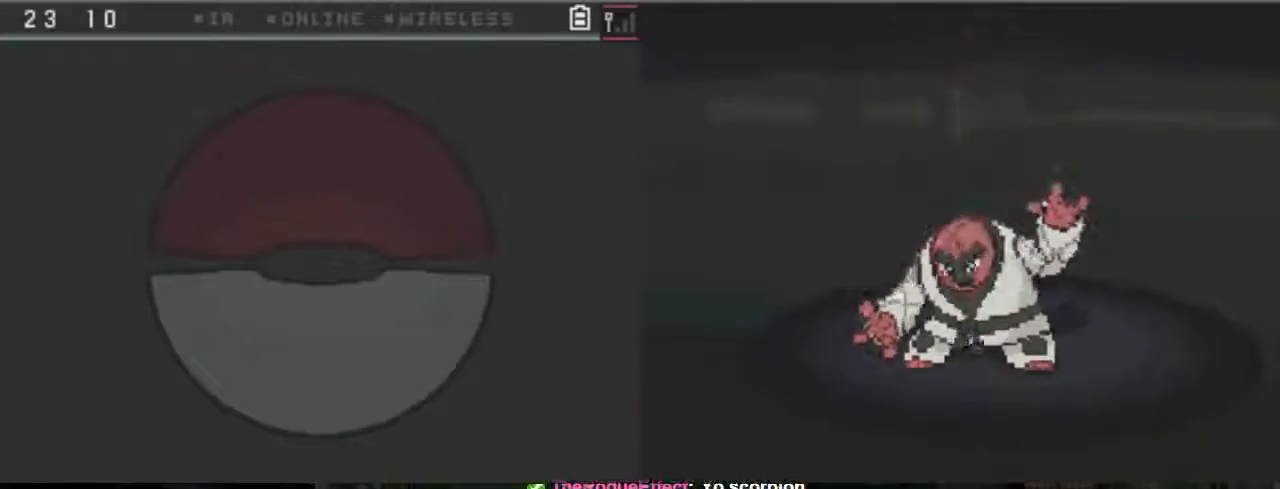
{"dt_ms": 1000, "buttons": ["A"]}
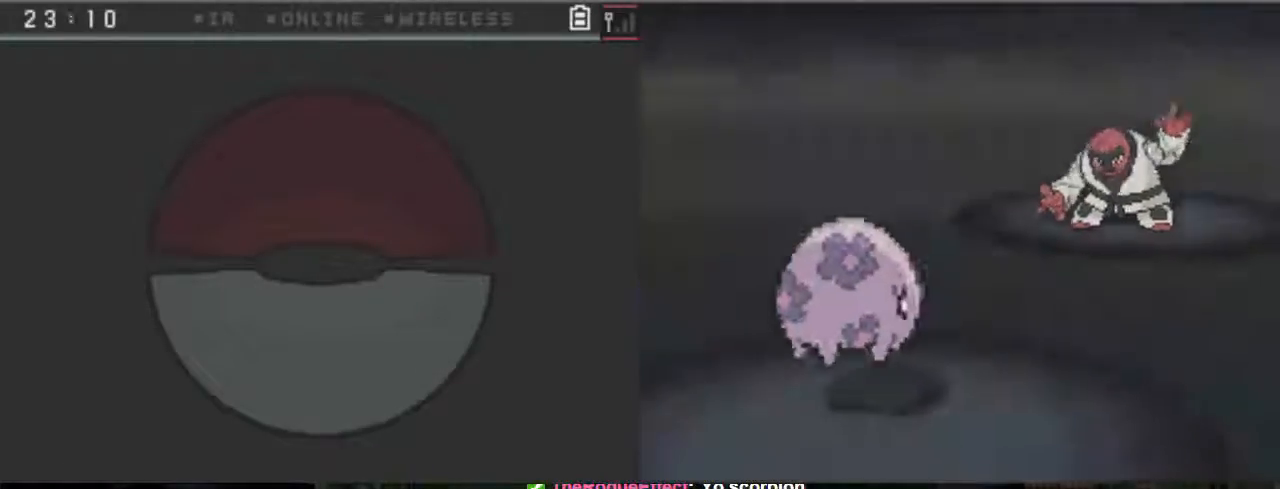
{"dt_ms": 500, "buttons": ["A"], "events": []}
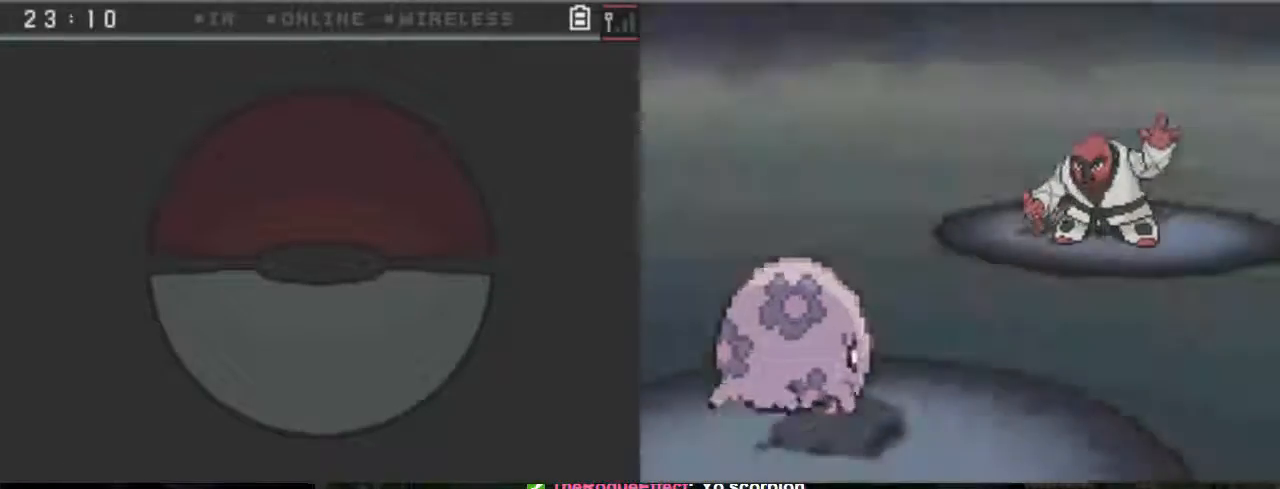
{"dt_ms": 500, "buttons": ["A"], "events": []}
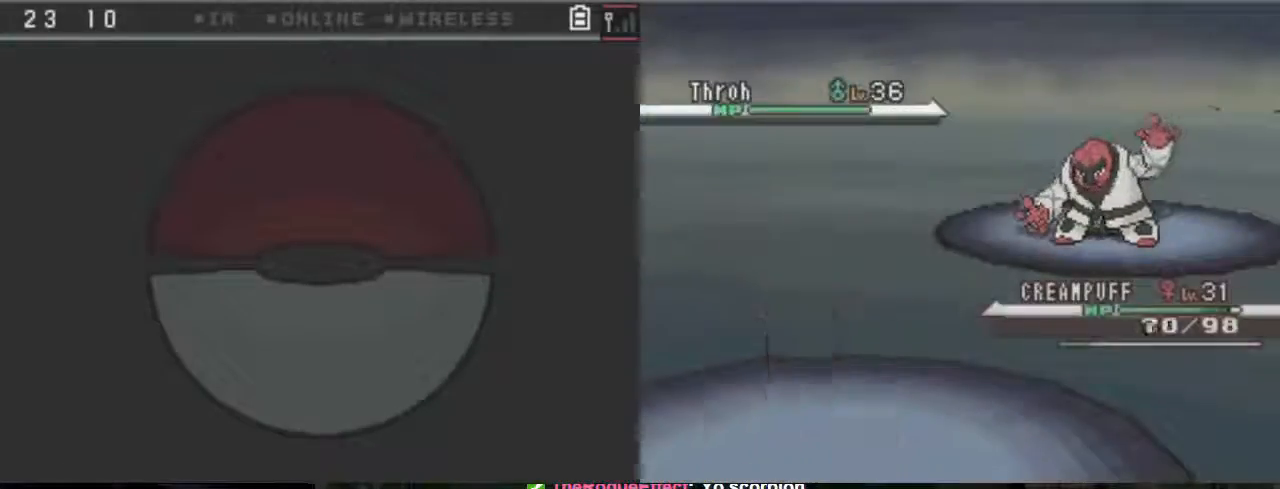
{"dt_ms": 500, "buttons": ["A"], "events": []}
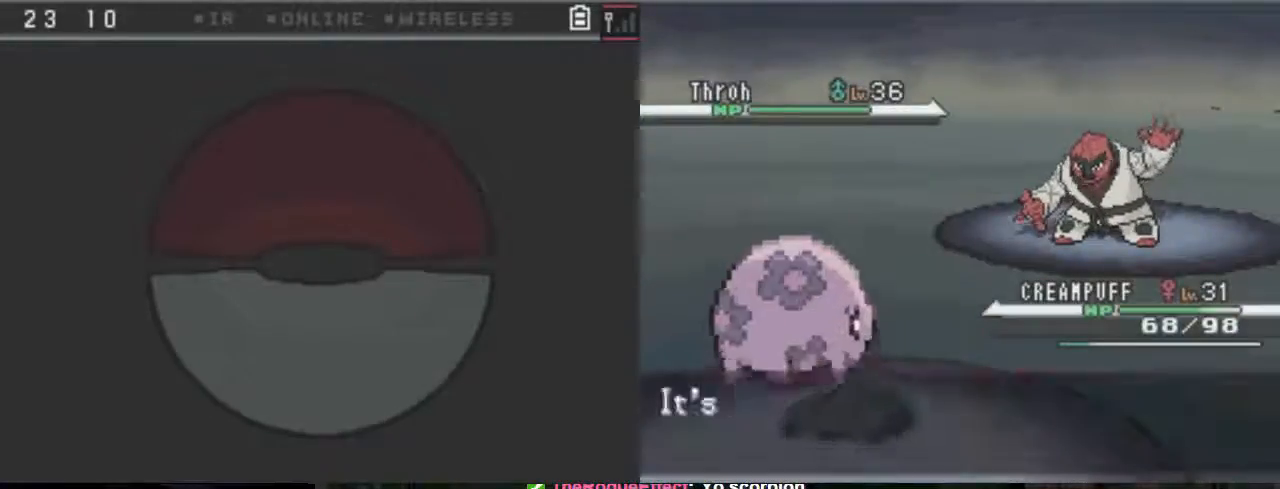
{"dt_ms": 500, "buttons": ["A"], "events": []}
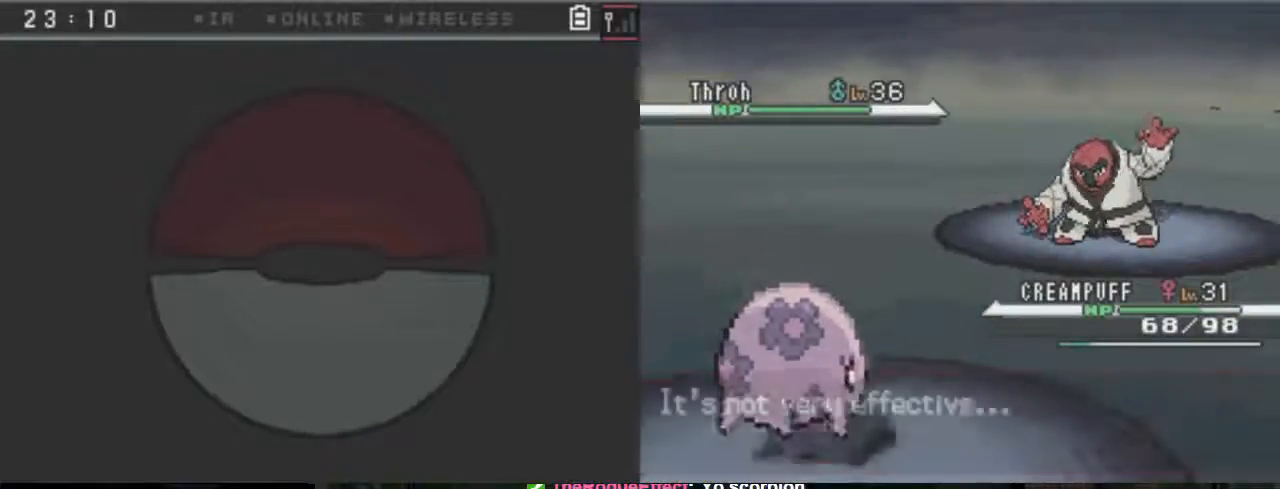
{"dt_ms": 500, "buttons": ["A"], "events": []}
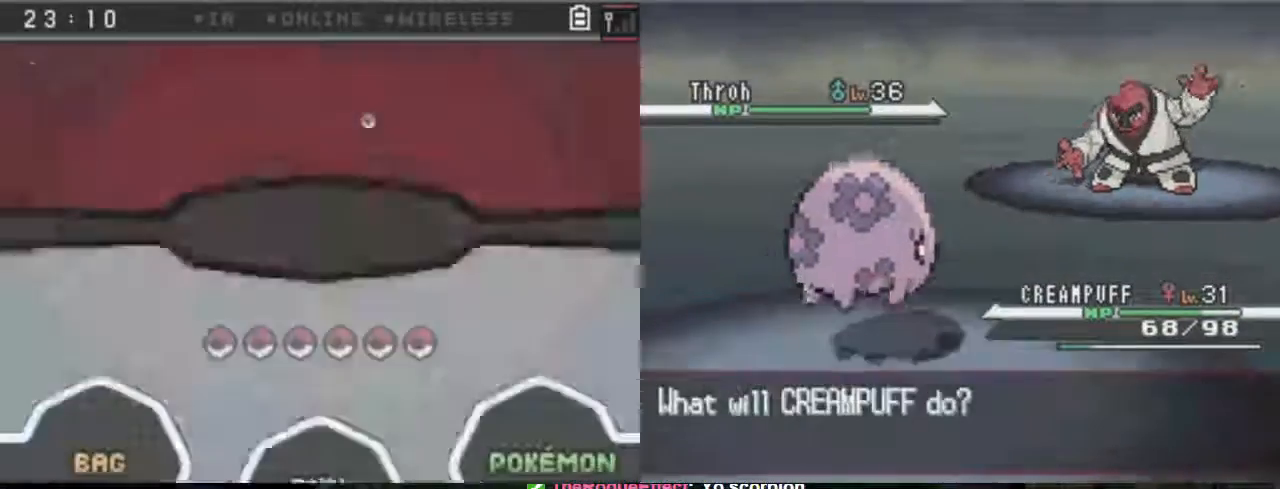
{"dt_ms": 500, "buttons": ["A"], "events": []}
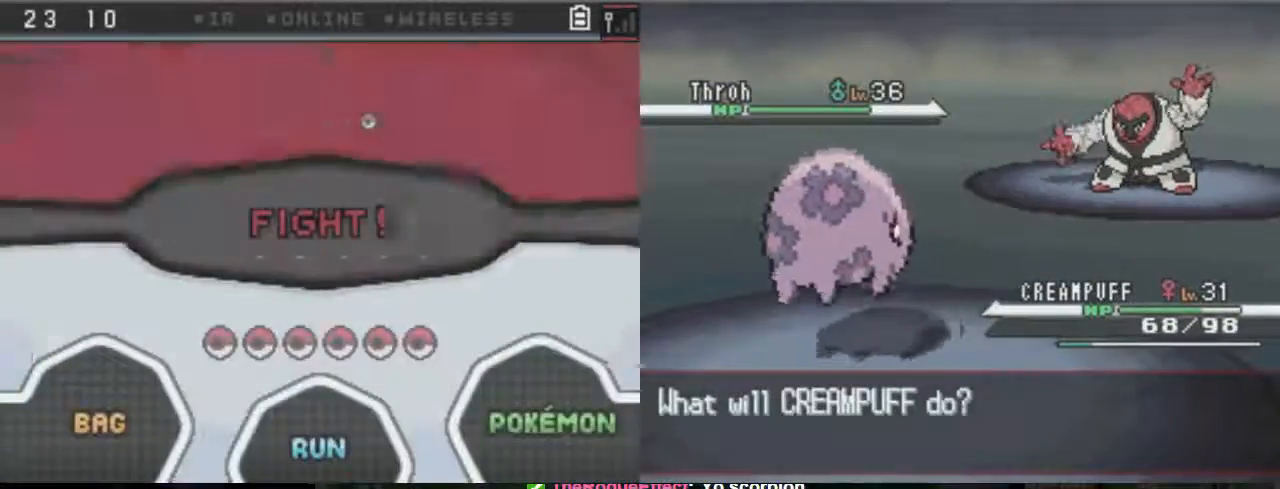
{"dt_ms": 500, "buttons": ["A"], "events": []}
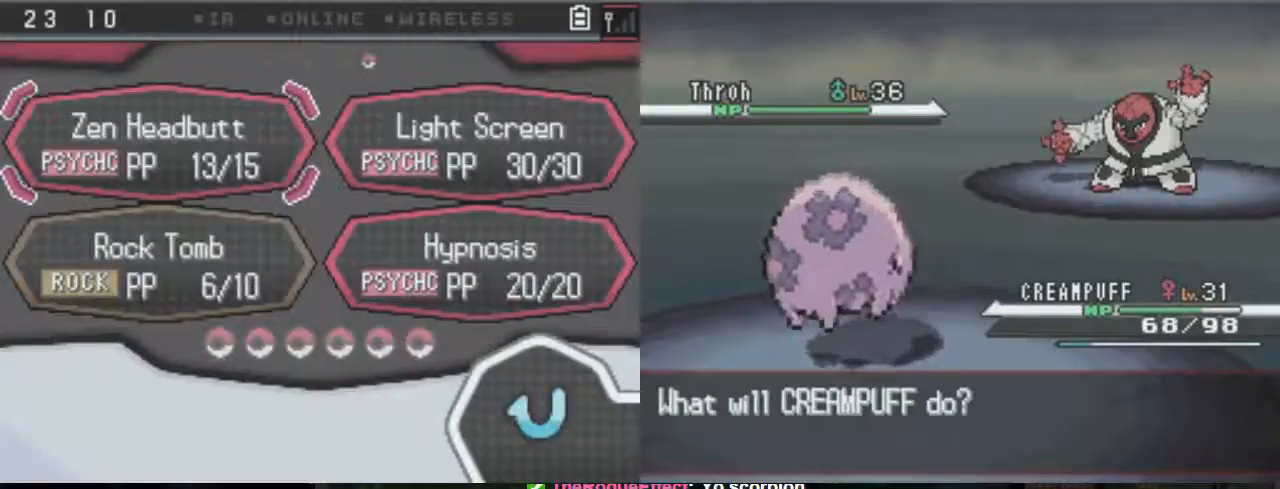
{"dt_ms": 500, "buttons": ["A"], "events": [[200, "DPAD_RIGHT", "down"], [333, "DPAD_RIGHT", "up"]]}
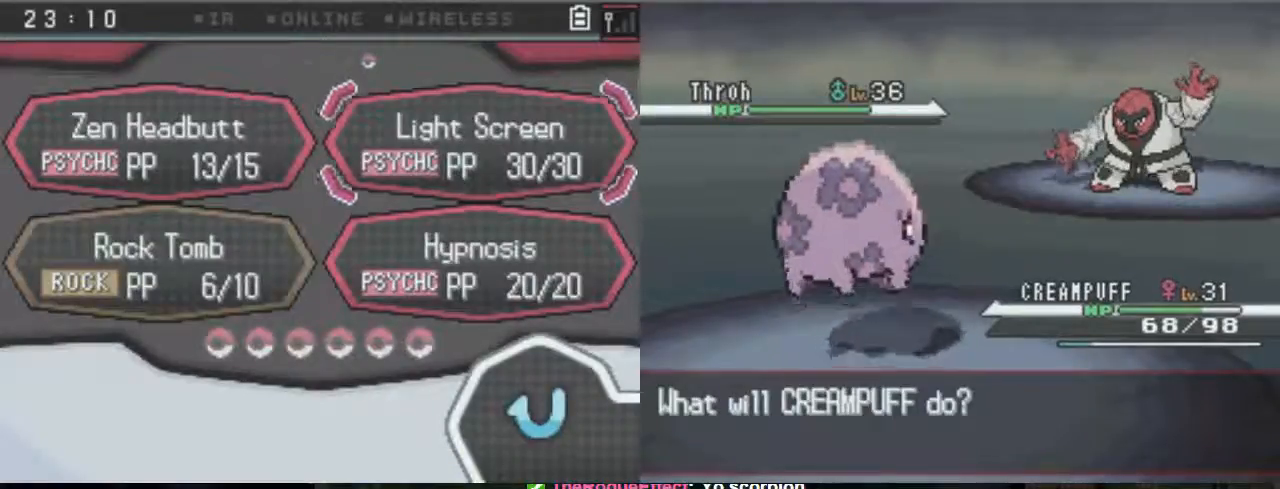
{"dt_ms": 500, "buttons": ["A"], "events": []}
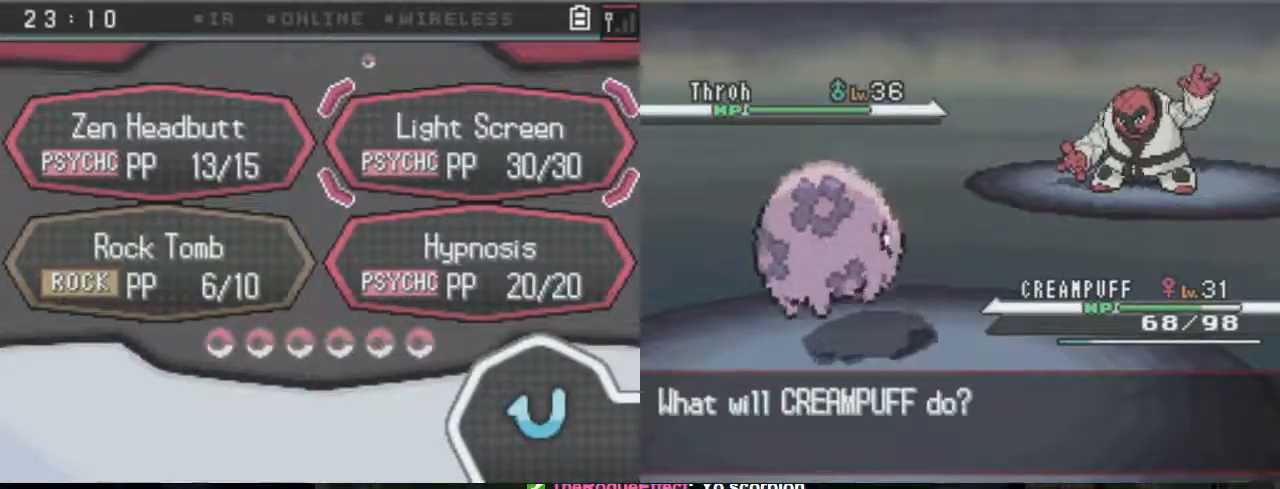
{"dt_ms": 500, "buttons": ["A"], "events": [[200, "DPAD_LEFT", "down"], [333, "DPAD_LEFT", "up"]]}
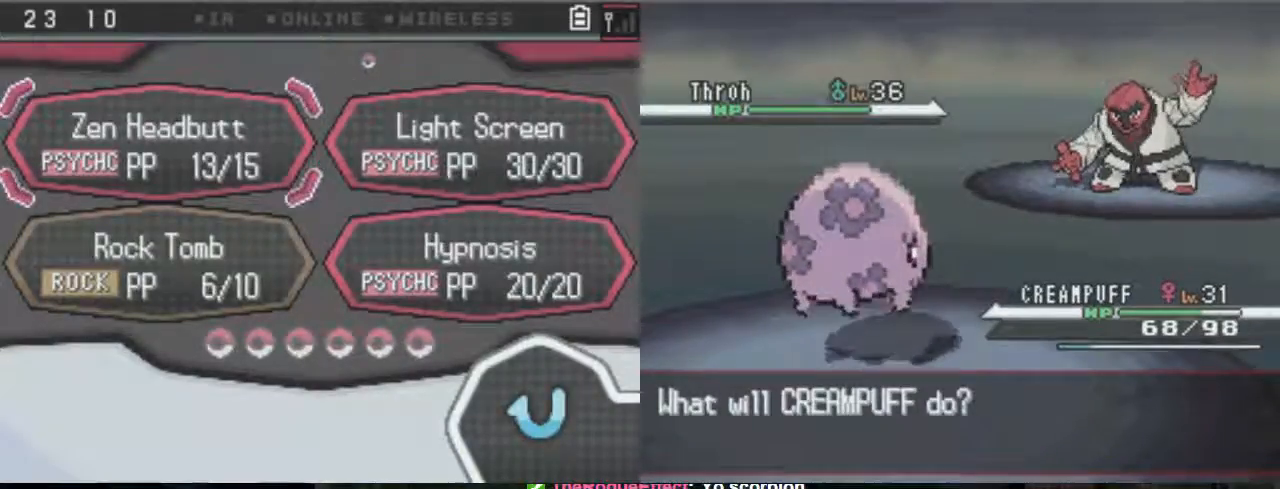
{"dt_ms": 500, "buttons": ["A"], "events": []}
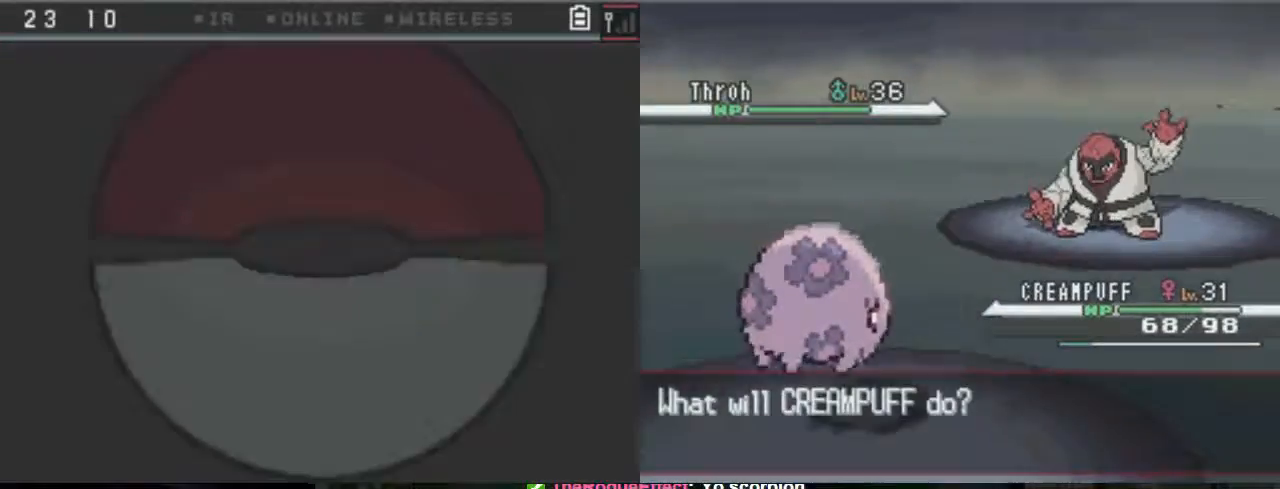
{"dt_ms": 500, "buttons": ["A"], "events": []}
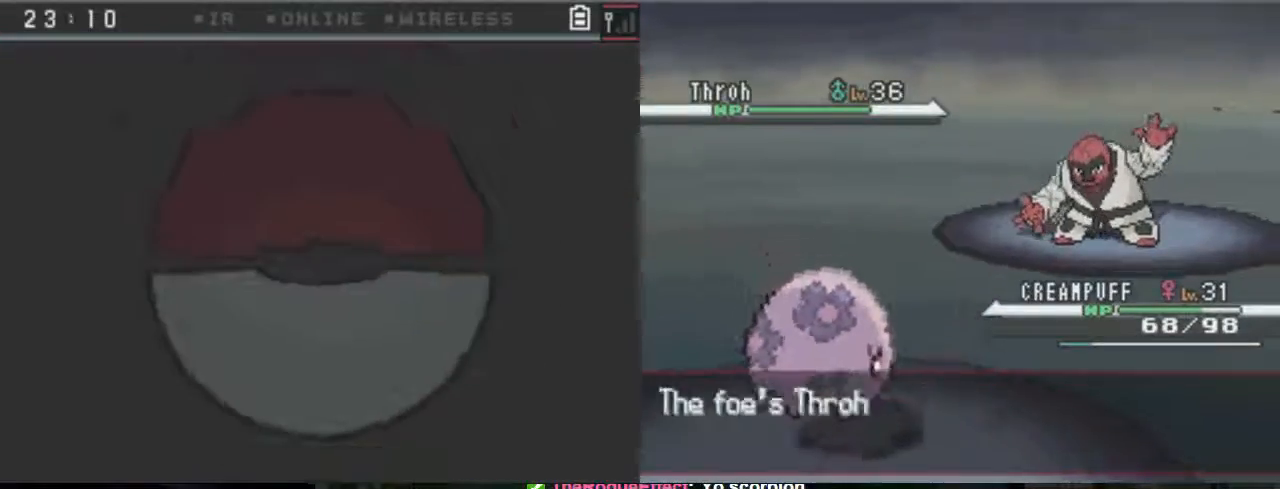
{"dt_ms": 500, "buttons": ["A"], "events": []}
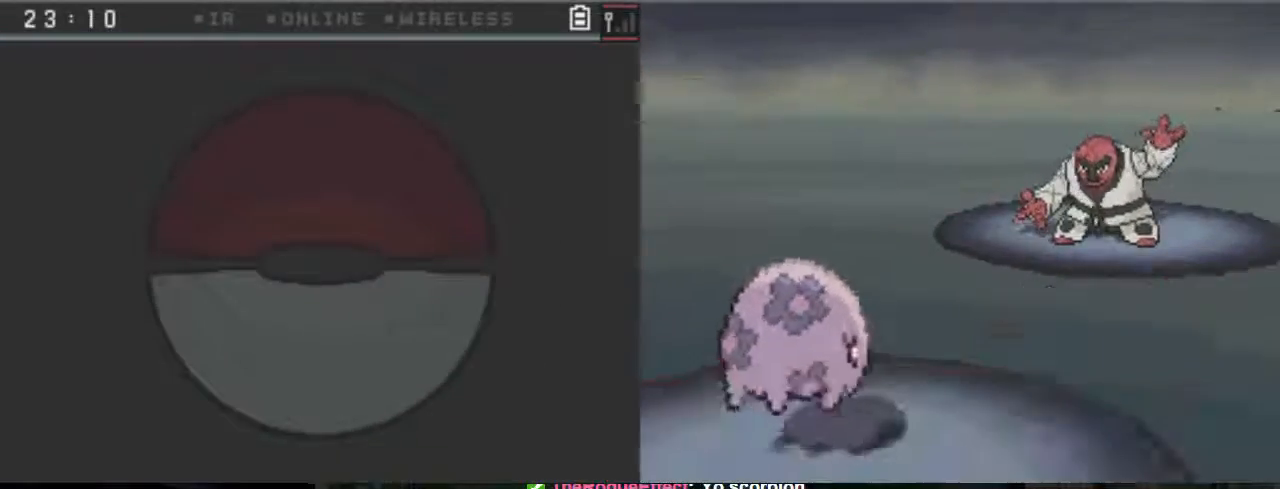
{"dt_ms": 500, "buttons": ["A"], "events": []}
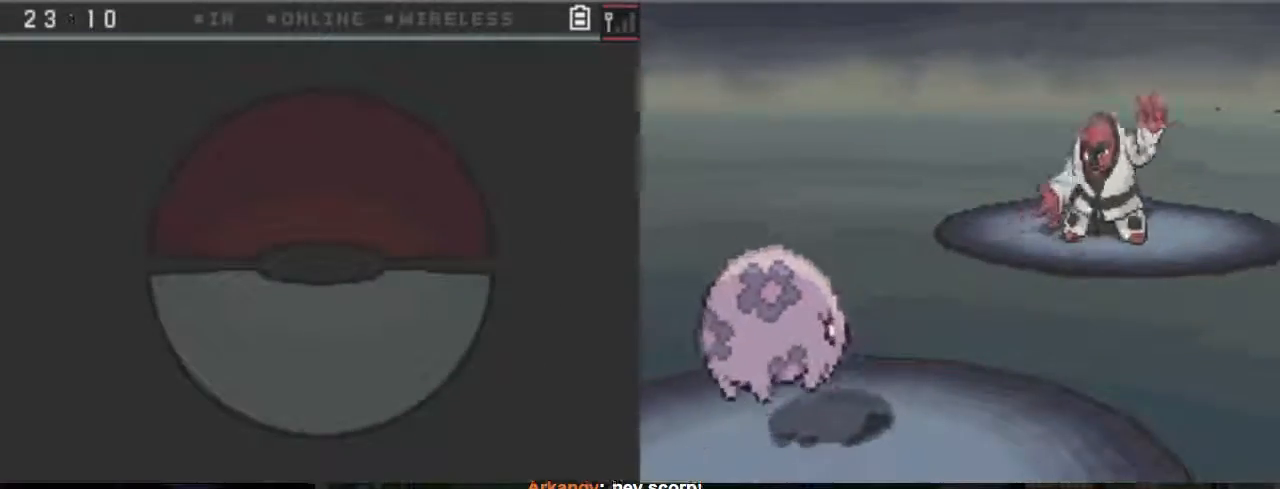
{"dt_ms": 500, "buttons": ["A"], "events": []}
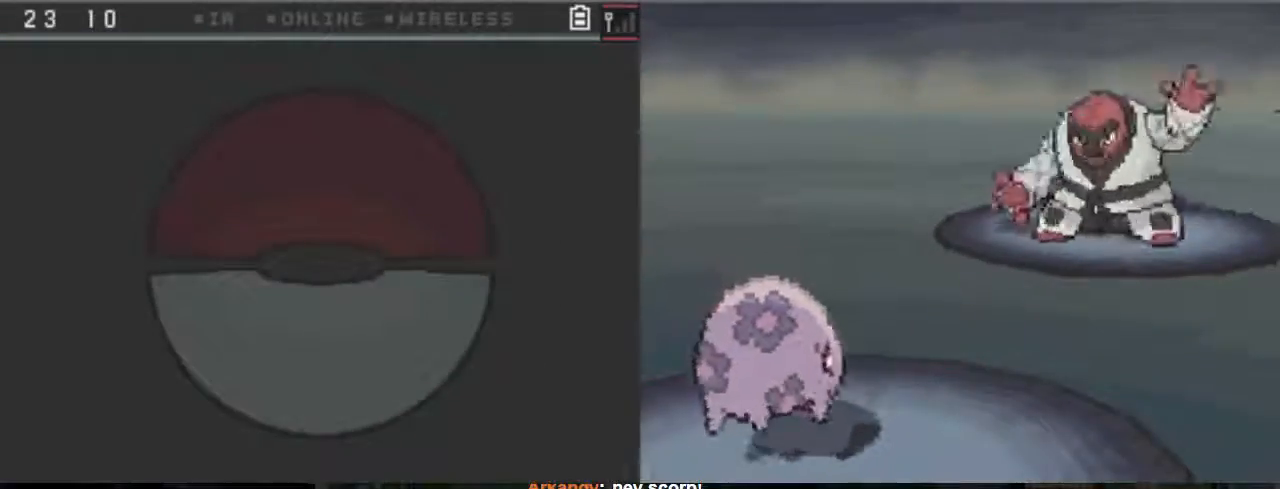
{"dt_ms": 500, "buttons": ["A"], "events": []}
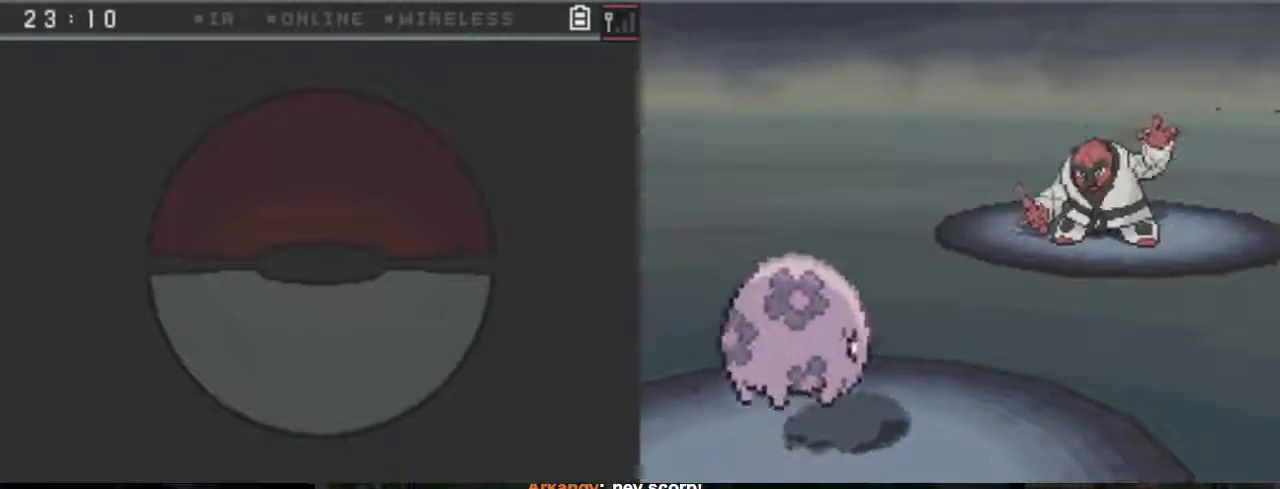
{"dt_ms": 500, "buttons": ["A"], "events": []}
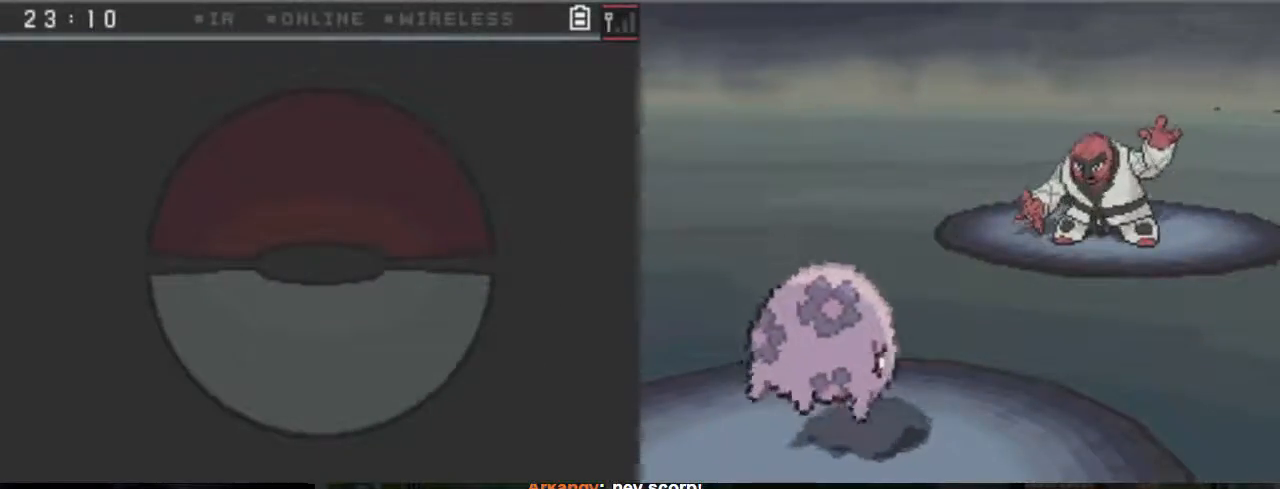
{"dt_ms": 500, "buttons": ["A"], "events": []}
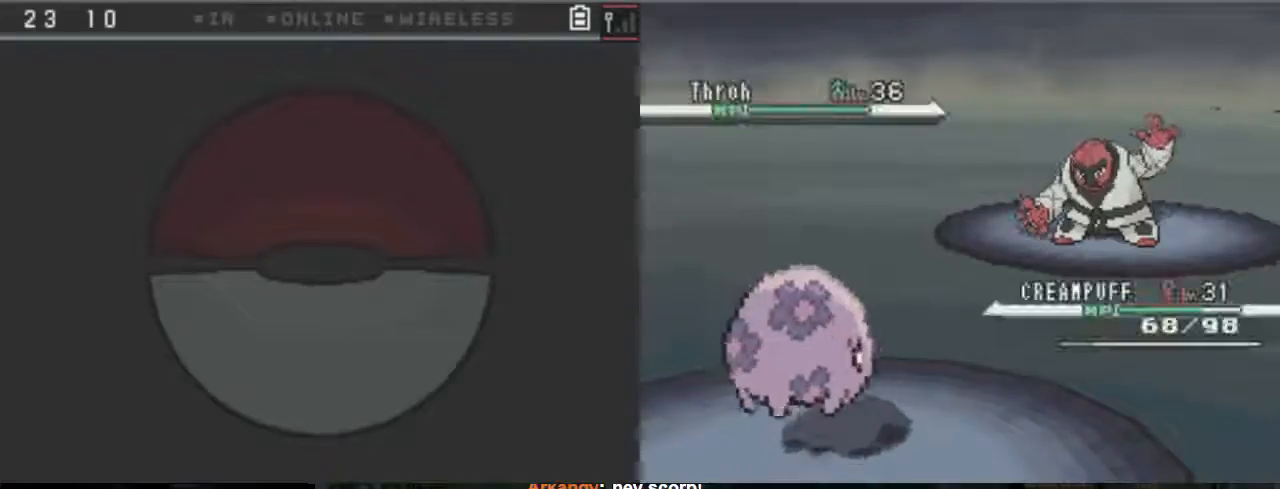
{"dt_ms": 500, "buttons": ["A"], "events": []}
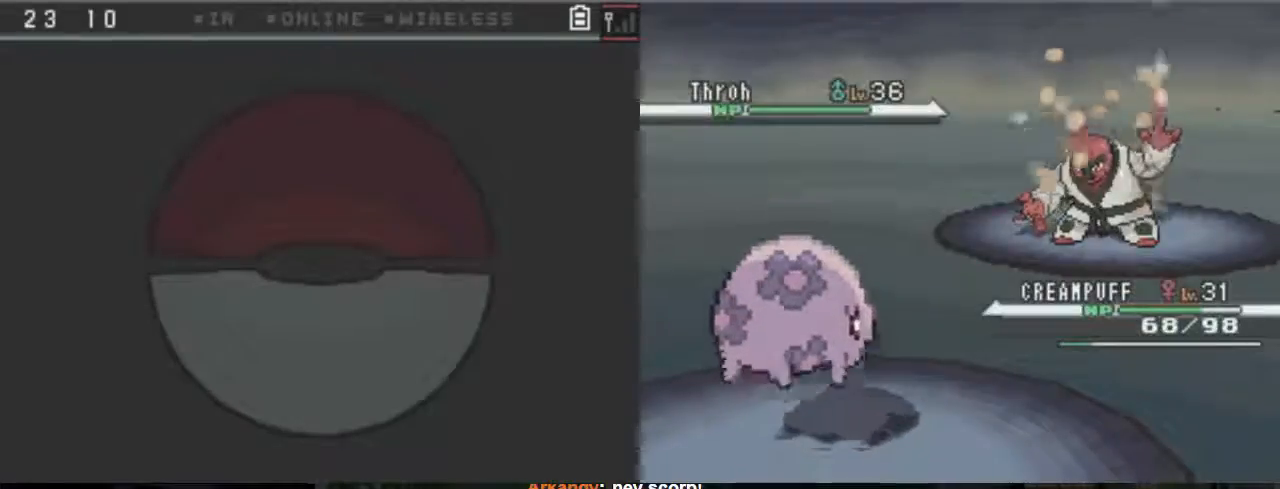
{"dt_ms": 500, "buttons": ["A"], "events": []}
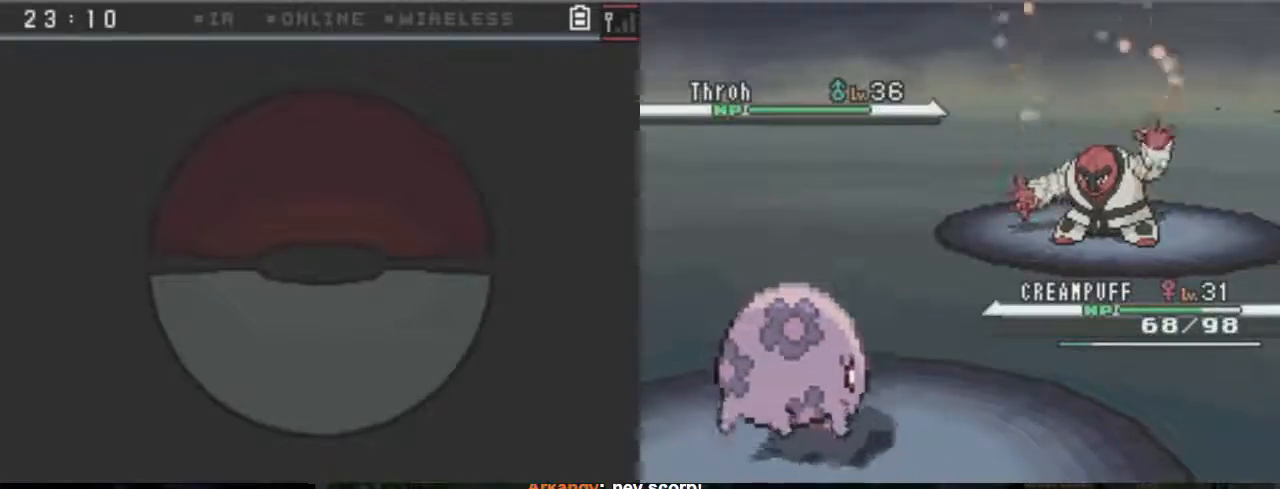
{"dt_ms": 500, "buttons": ["A"], "events": []}
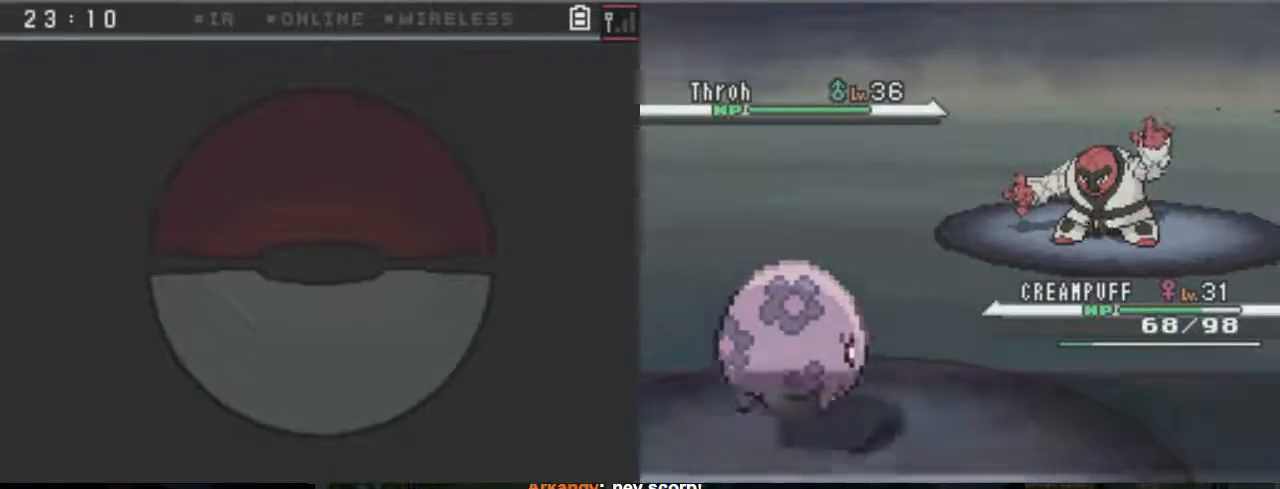
{"dt_ms": 500, "buttons": ["A"], "events": []}
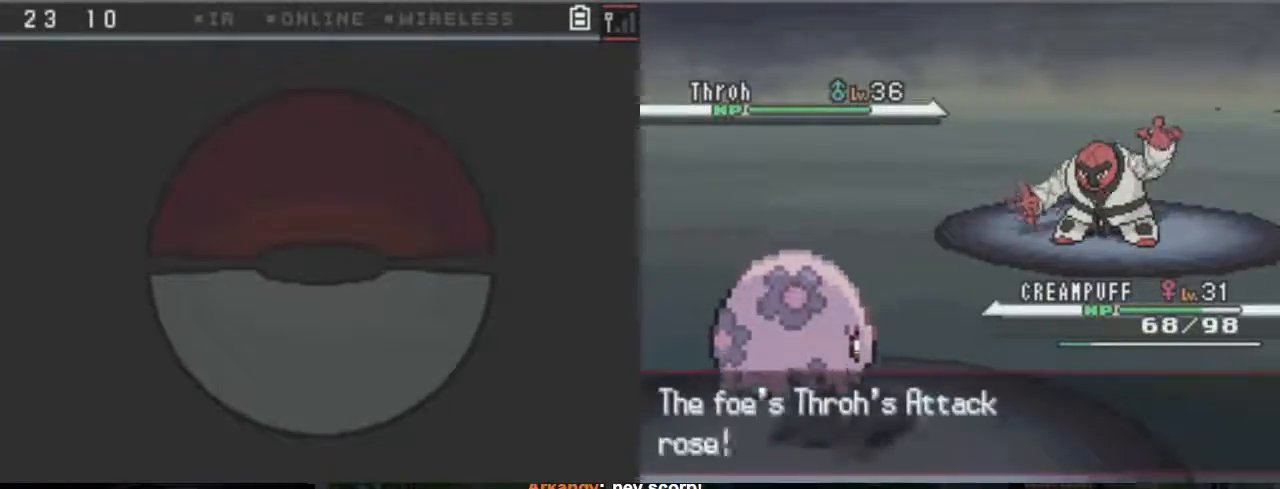
{"dt_ms": 500, "buttons": ["A"], "events": []}
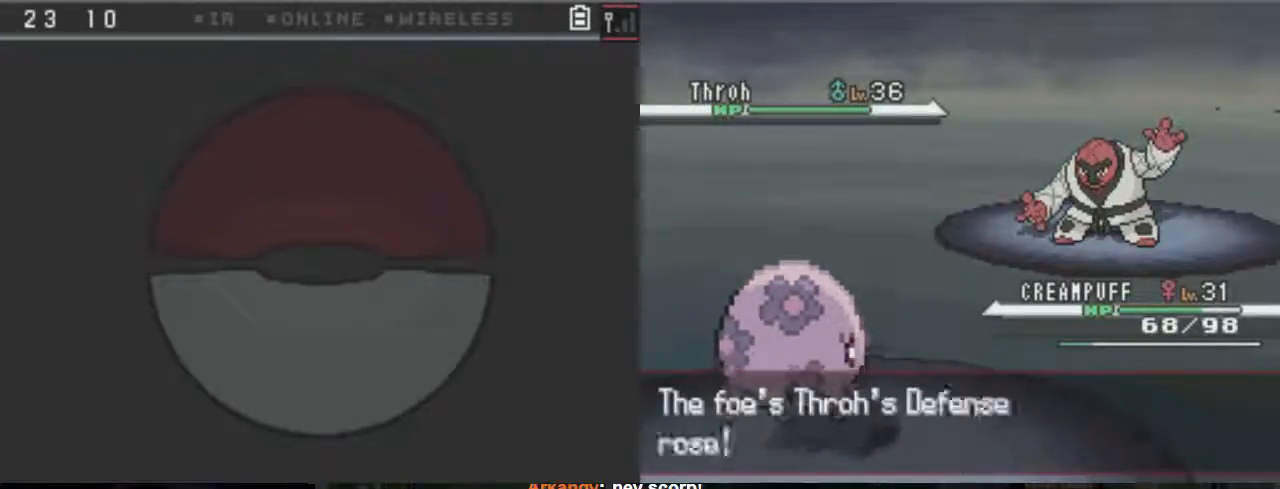
{"dt_ms": 500, "buttons": ["A"], "events": []}
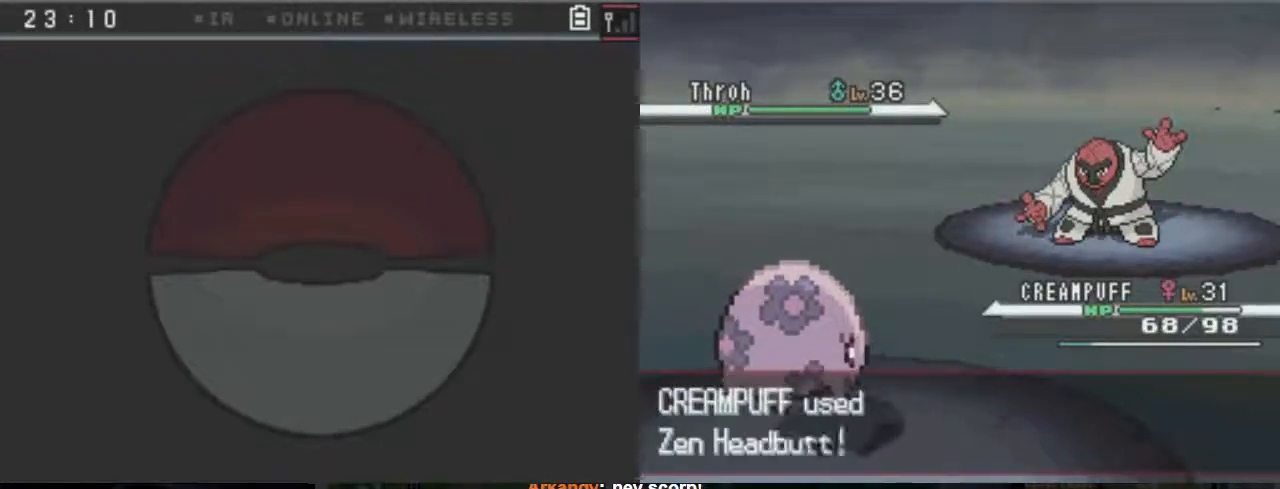
{"dt_ms": 500, "buttons": ["A"], "events": []}
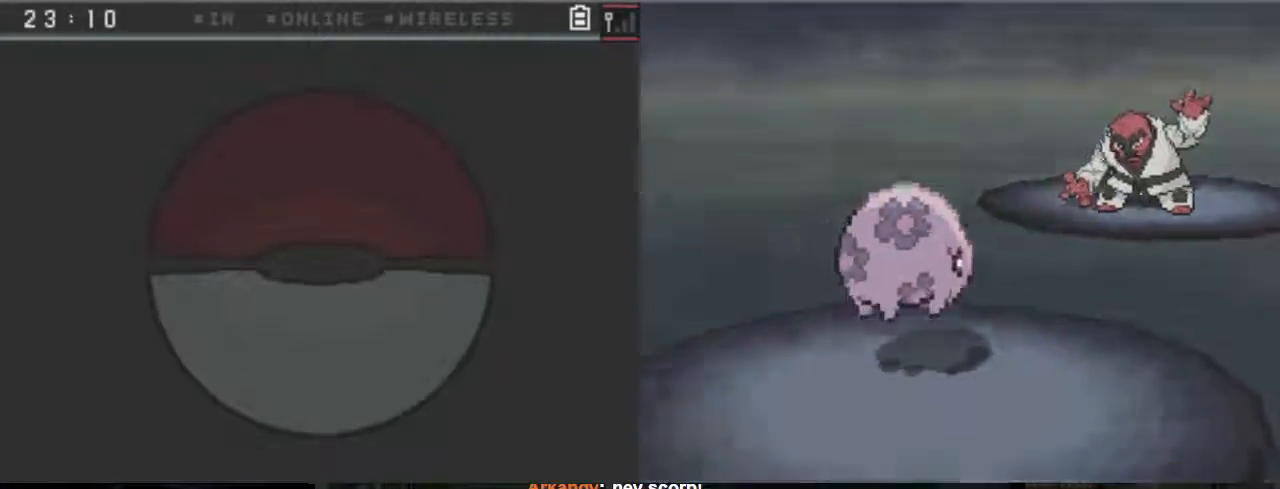
{"dt_ms": 500, "buttons": ["A"], "events": []}
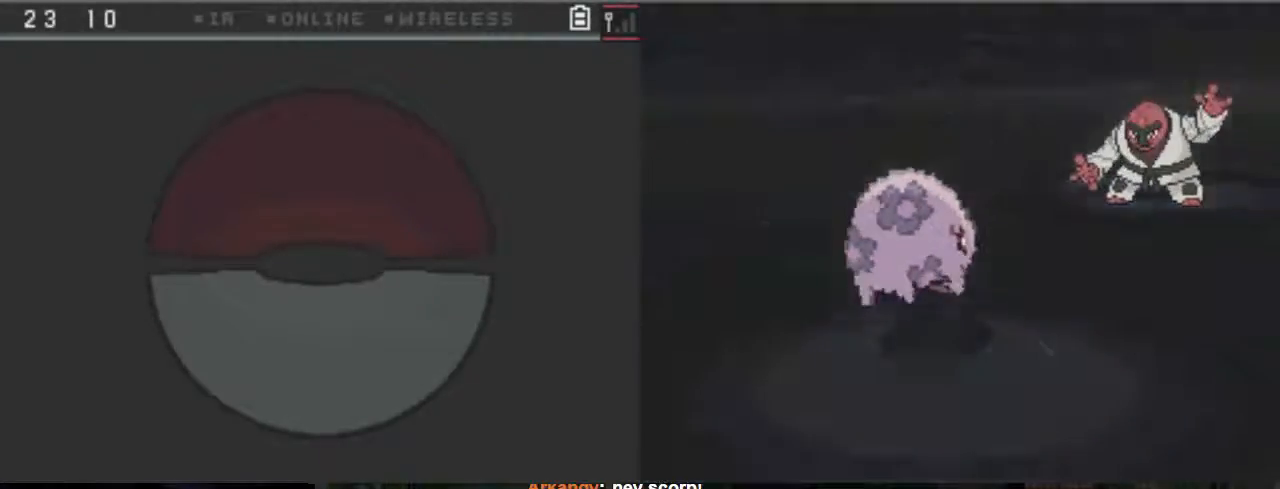
{"dt_ms": 500, "buttons": ["A"], "events": []}